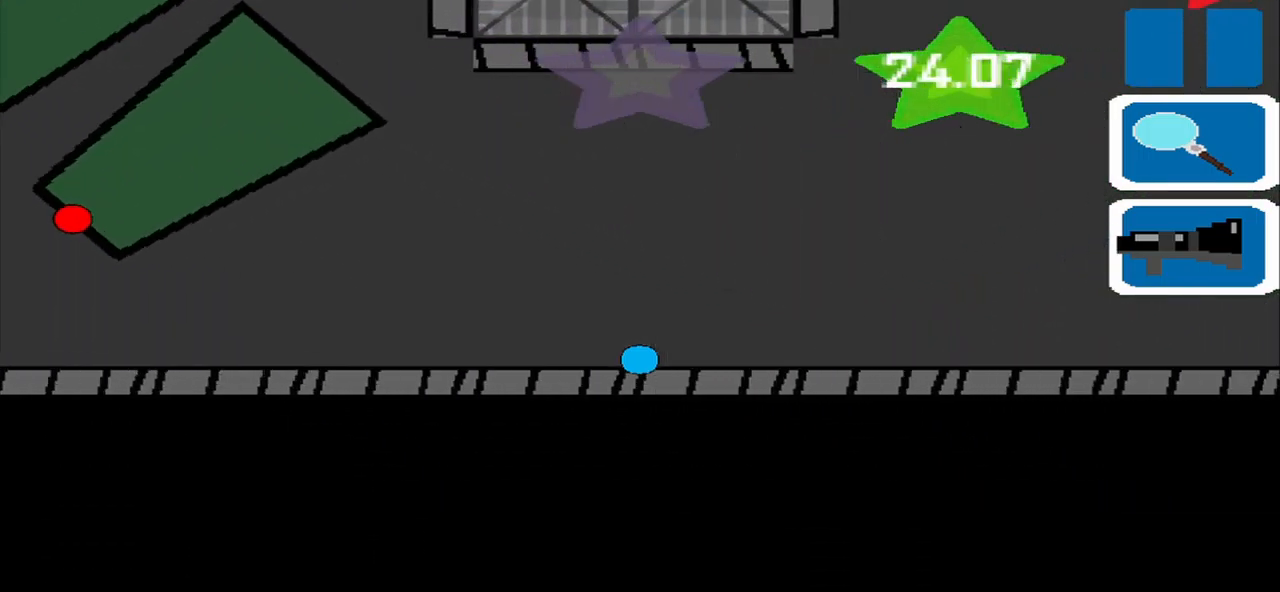
Gameplay with a controller (PlayStation layout); each line is a JSON object with the inputs held at the frame after it. "events" lists button and stick changes between this image and that frame as [ms after this image, input, new state], when the widget could be followed in between. Not read: L3 R3 right_stick.
{"buttons": [], "left_stick": "right", "events": []}
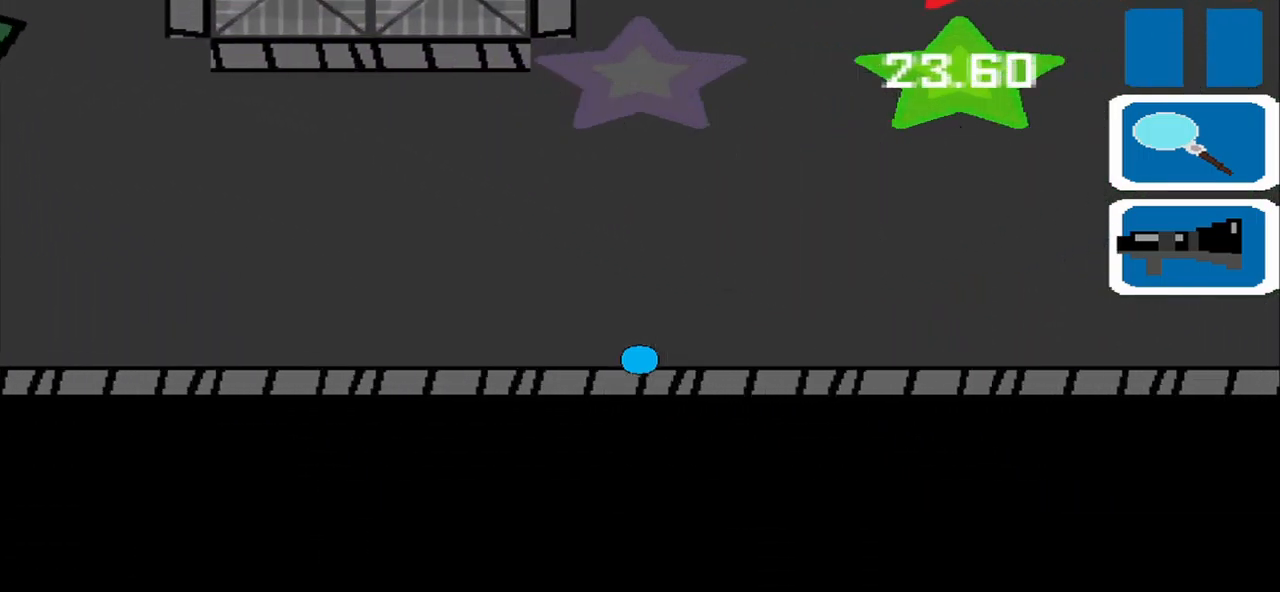
{"buttons": [], "left_stick": "up", "events": [[250, "left_stick", "up-right"], [500, "left_stick", "up"]]}
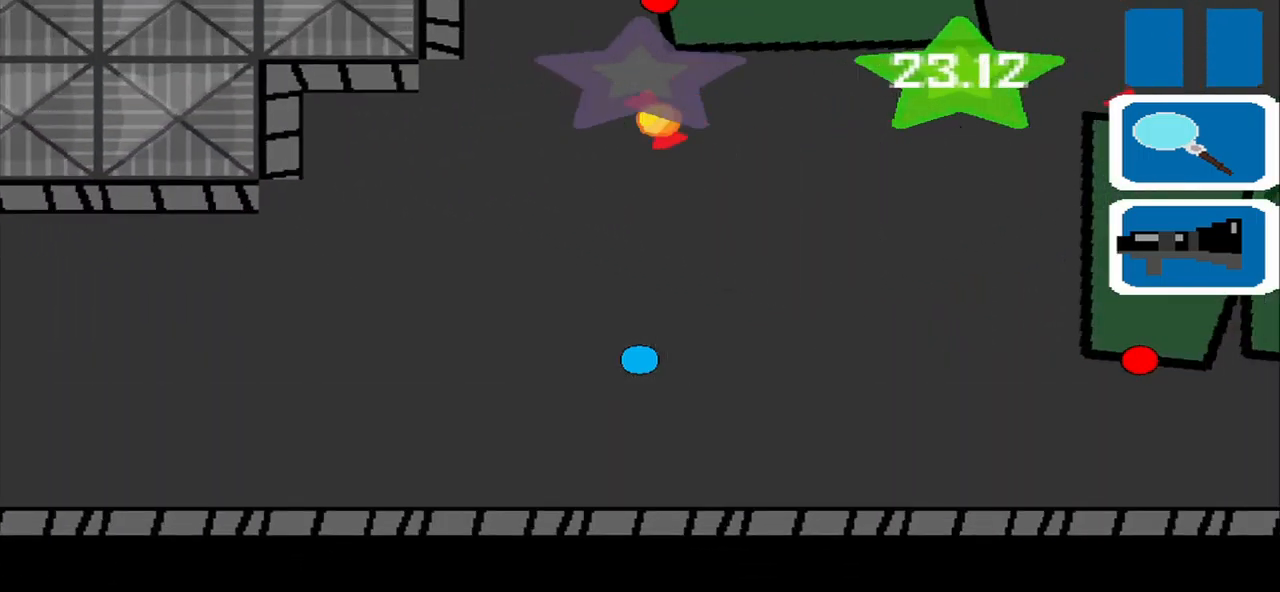
{"buttons": [], "left_stick": "up", "events": []}
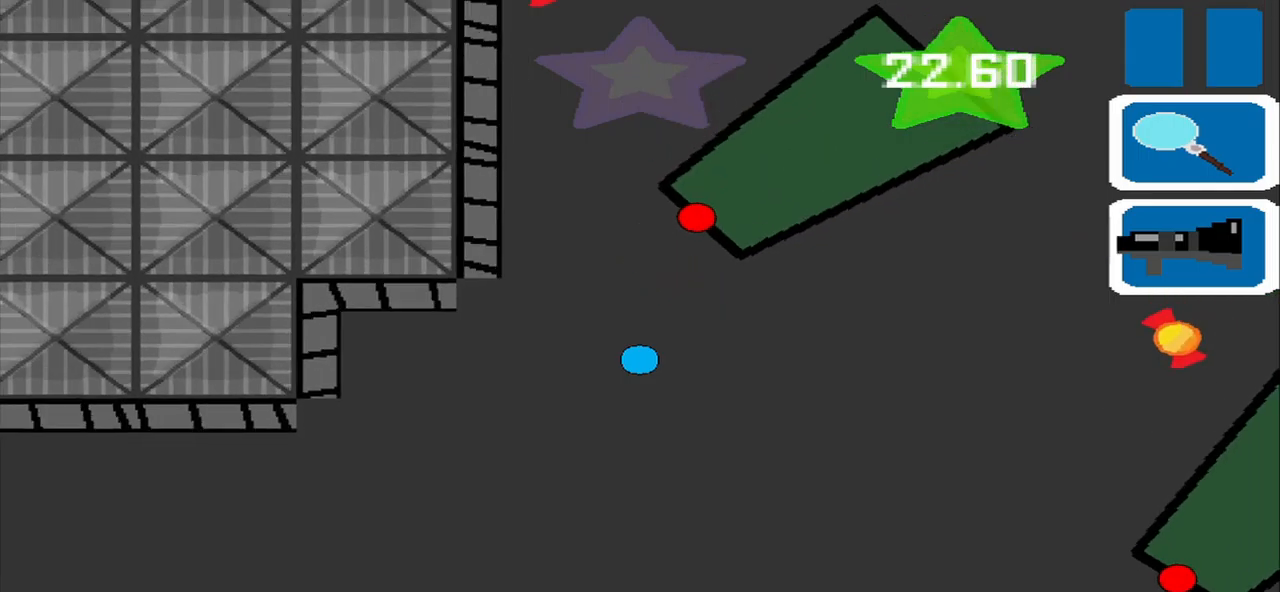
{"buttons": [], "left_stick": "right", "events": [[42, "left_stick", "right"]]}
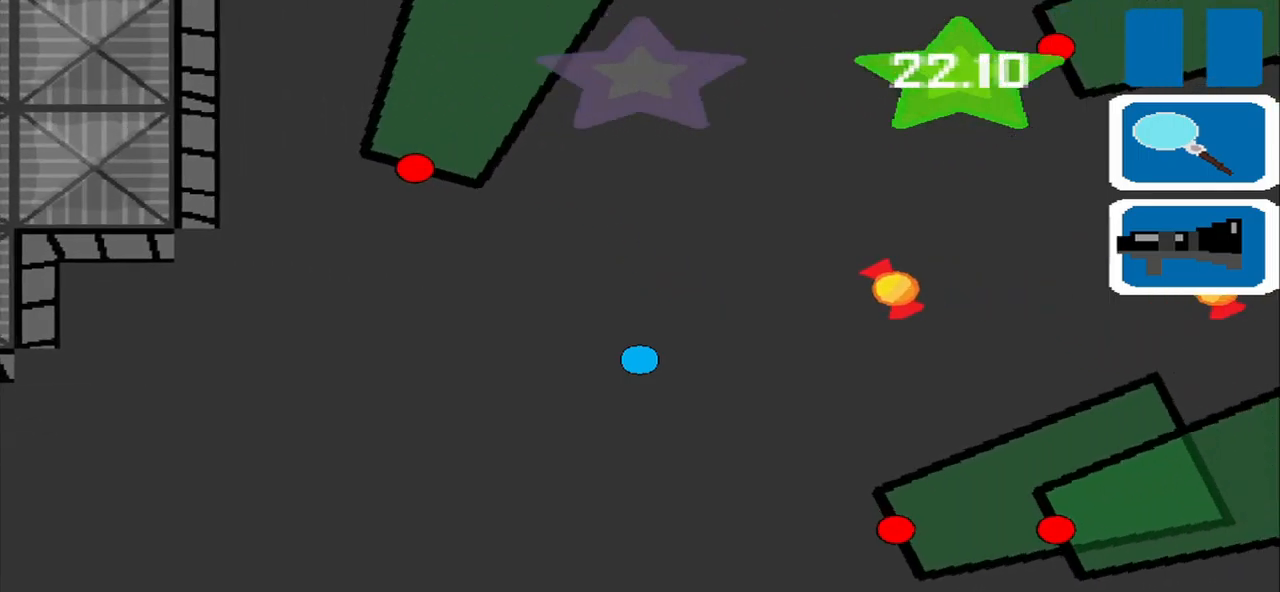
{"buttons": [], "left_stick": "right", "events": []}
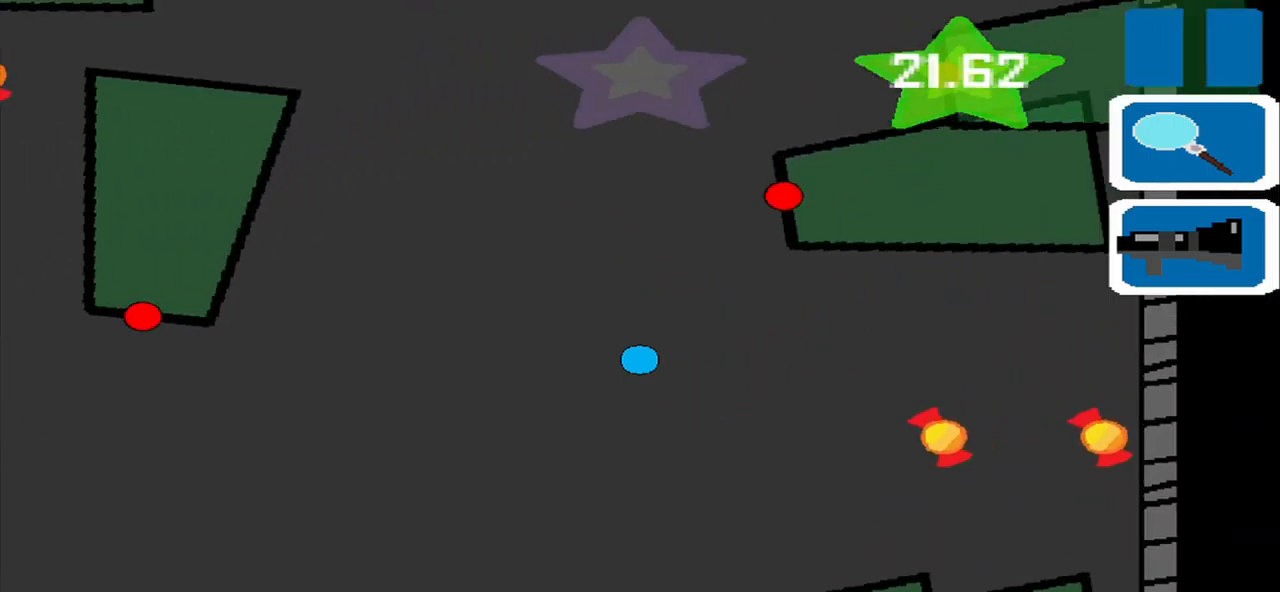
{"buttons": [], "left_stick": "right", "events": []}
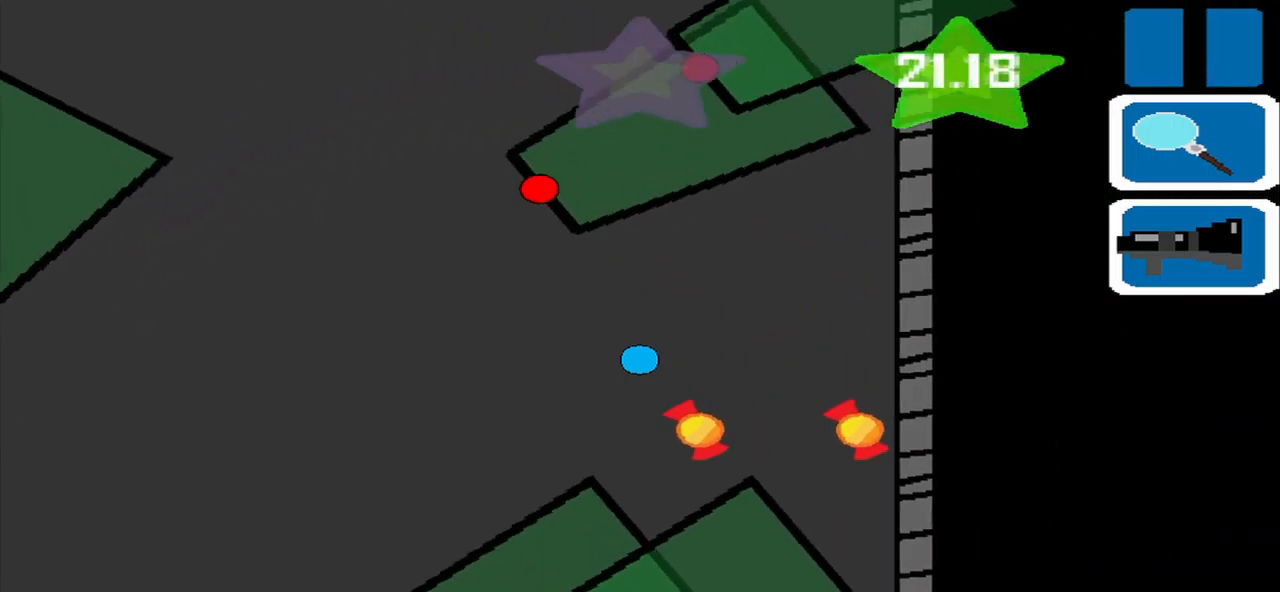
{"buttons": [], "left_stick": "right", "events": []}
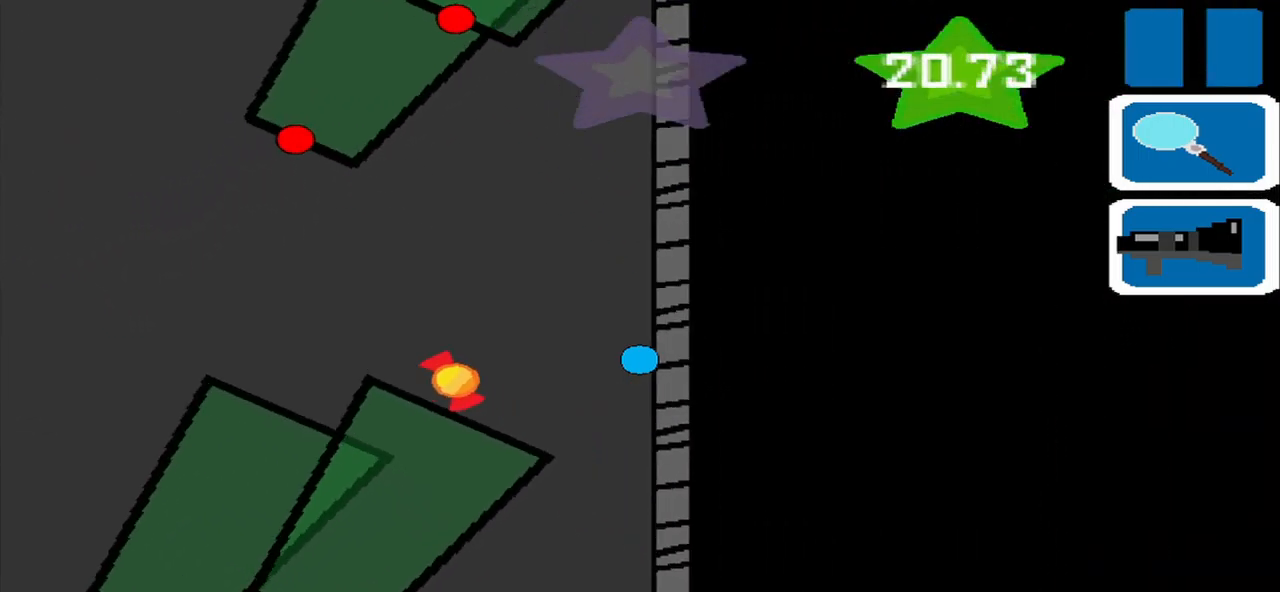
{"buttons": [], "left_stick": "right", "events": [[42, "left_stick", "down-left"], [125, "left_stick", "left"], [417, "left_stick", "right"]]}
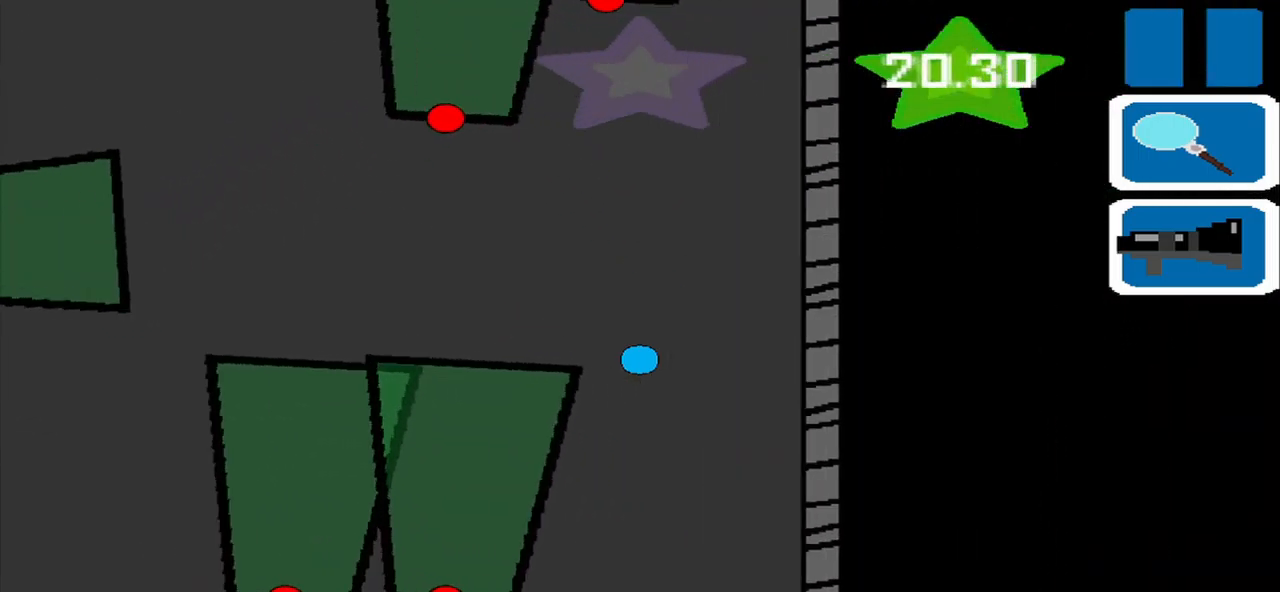
{"buttons": [], "left_stick": "down", "events": [[167, "left_stick", "down-right"], [334, "left_stick", "down"]]}
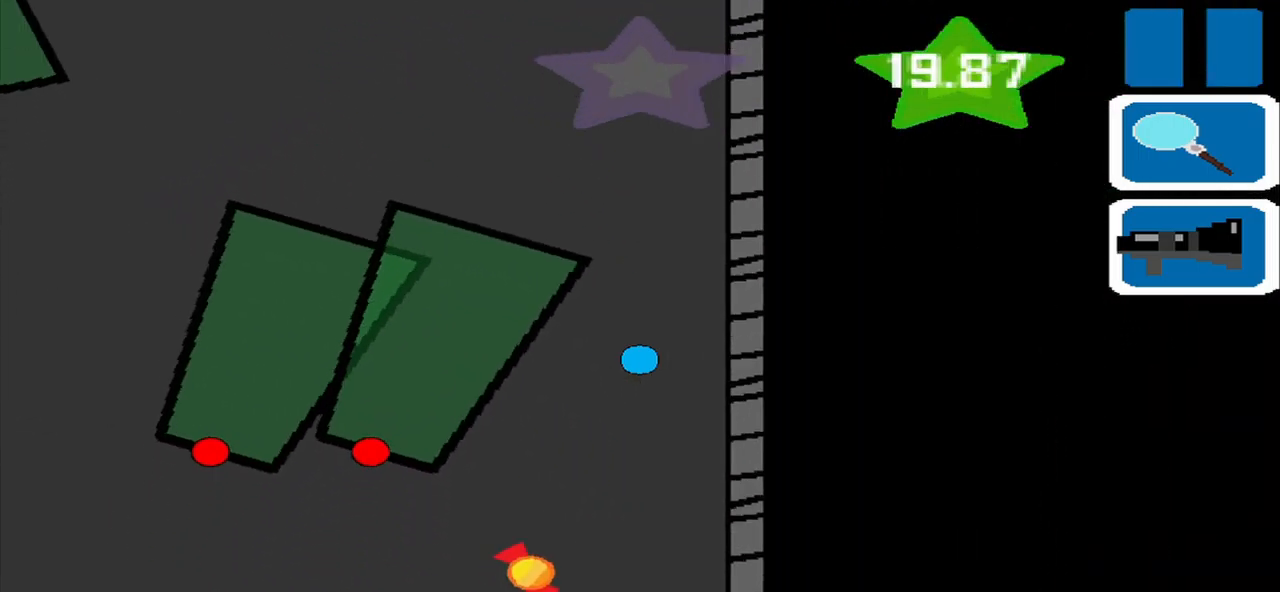
{"buttons": [], "left_stick": "down-left", "events": [[209, "left_stick", "center"], [417, "left_stick", "down-left"]]}
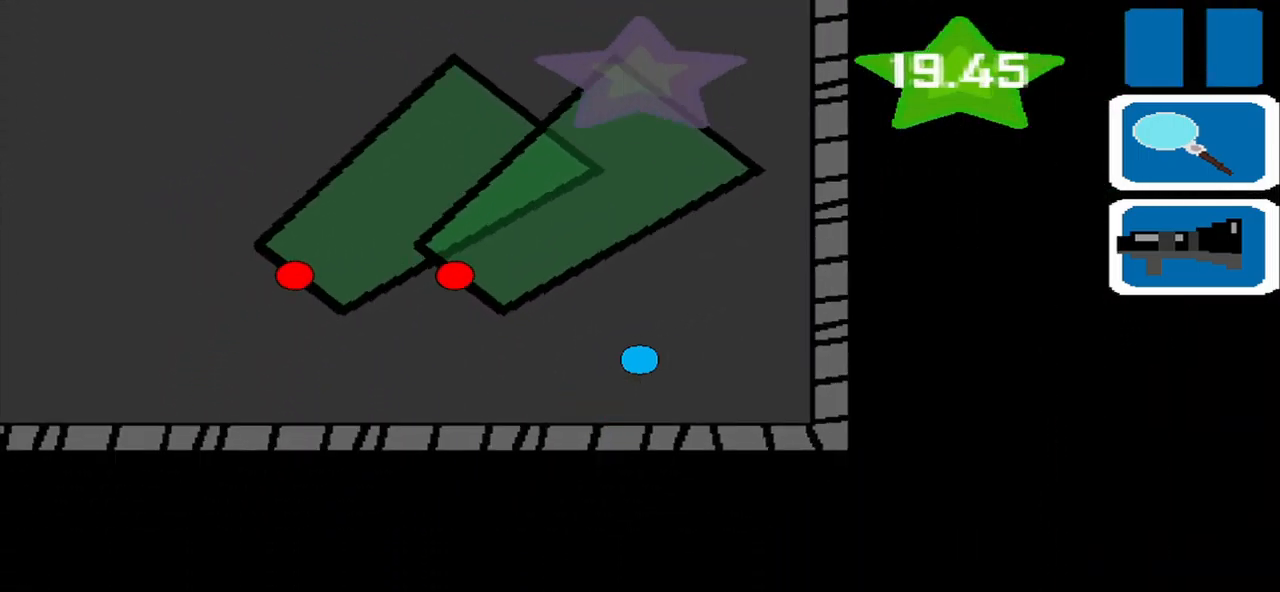
{"buttons": [], "left_stick": "left", "events": [[250, "left_stick", "left"]]}
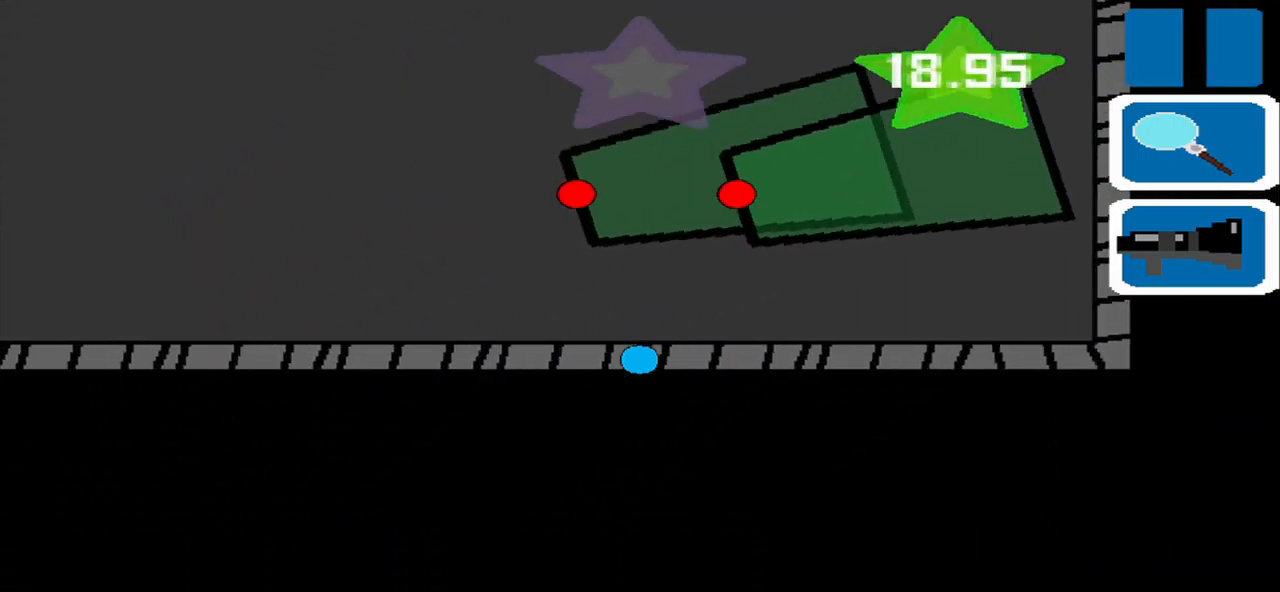
{"buttons": [], "left_stick": "left", "events": []}
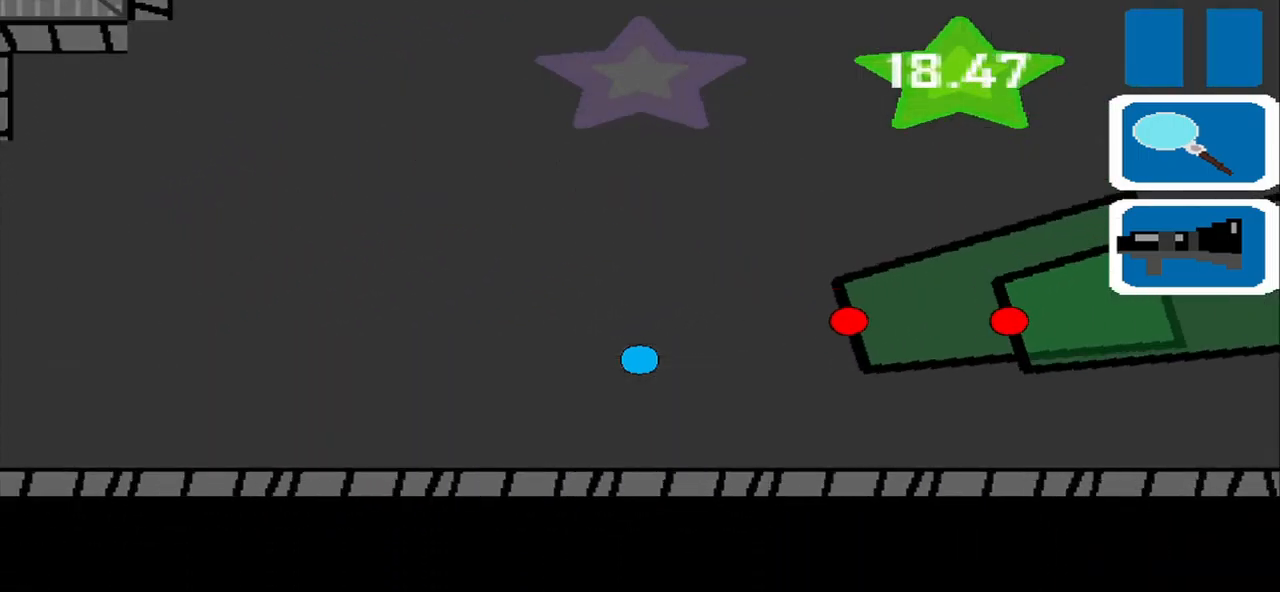
{"buttons": [], "left_stick": "center", "events": [[250, "left_stick", "center"], [292, "SQUARE", "down"], [417, "SQUARE", "up"]]}
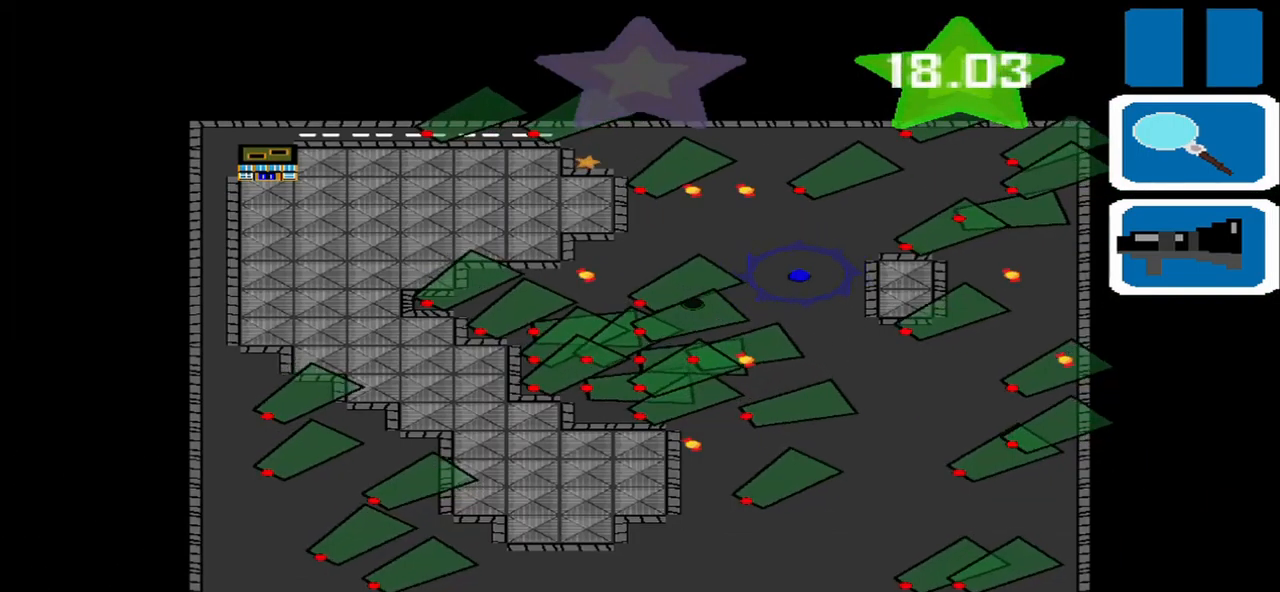
{"buttons": [], "left_stick": "center", "events": []}
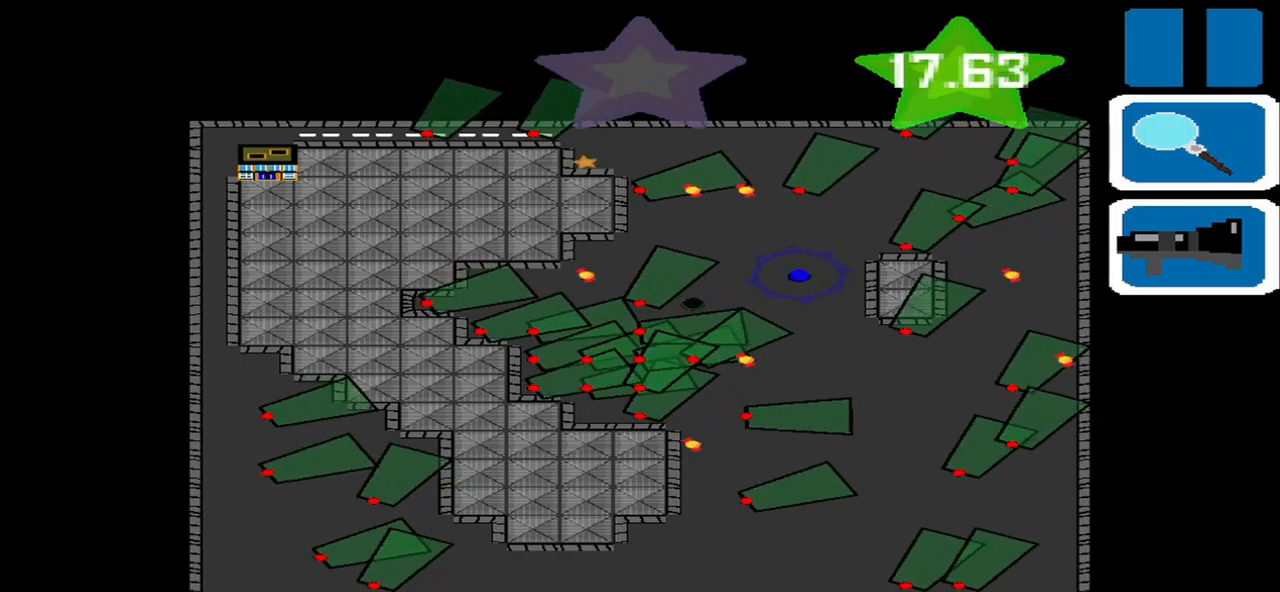
{"buttons": [], "left_stick": "up-left", "events": [[500, "left_stick", "up-left"]]}
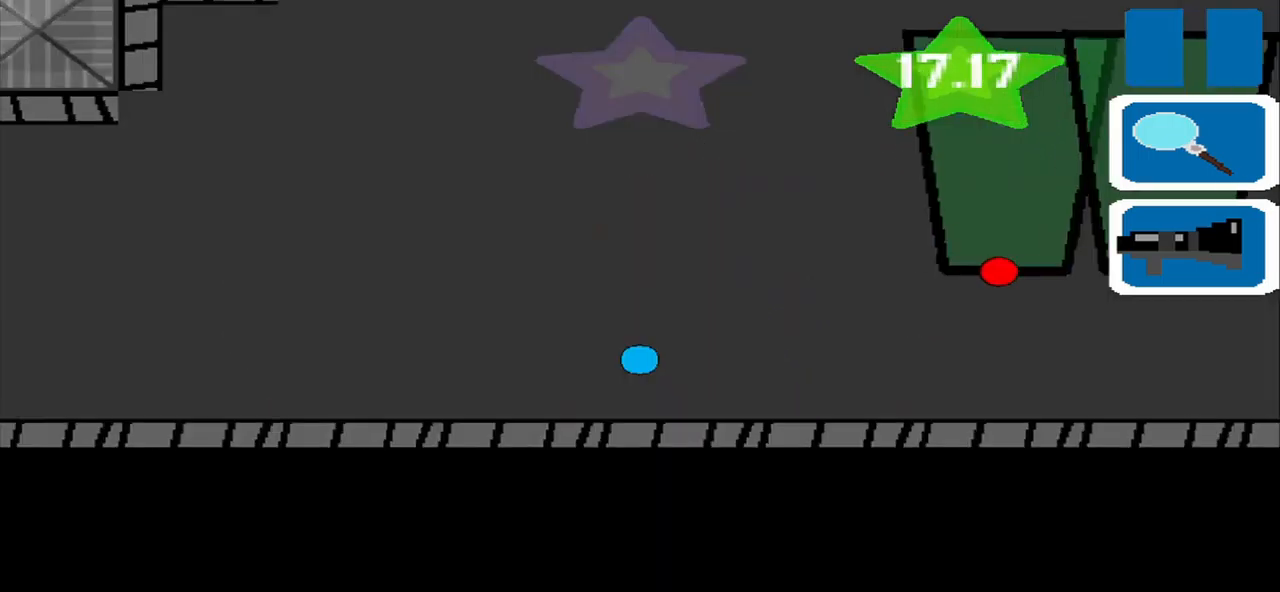
{"buttons": [], "left_stick": "up", "events": [[459, "left_stick", "up"]]}
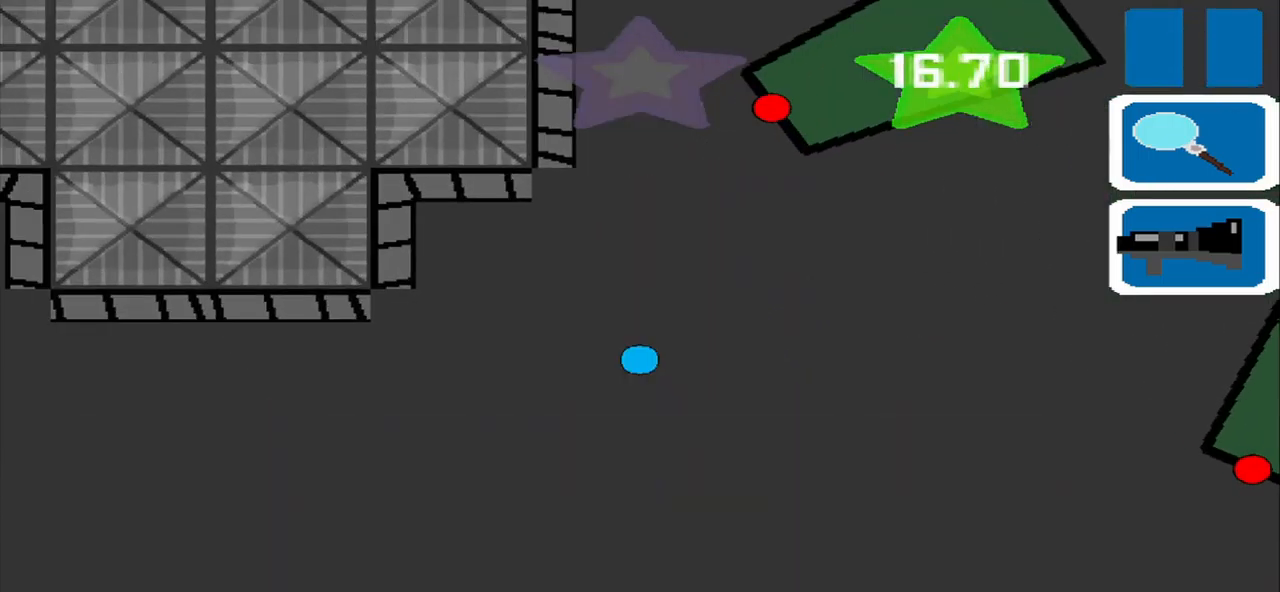
{"buttons": [], "left_stick": "up", "events": []}
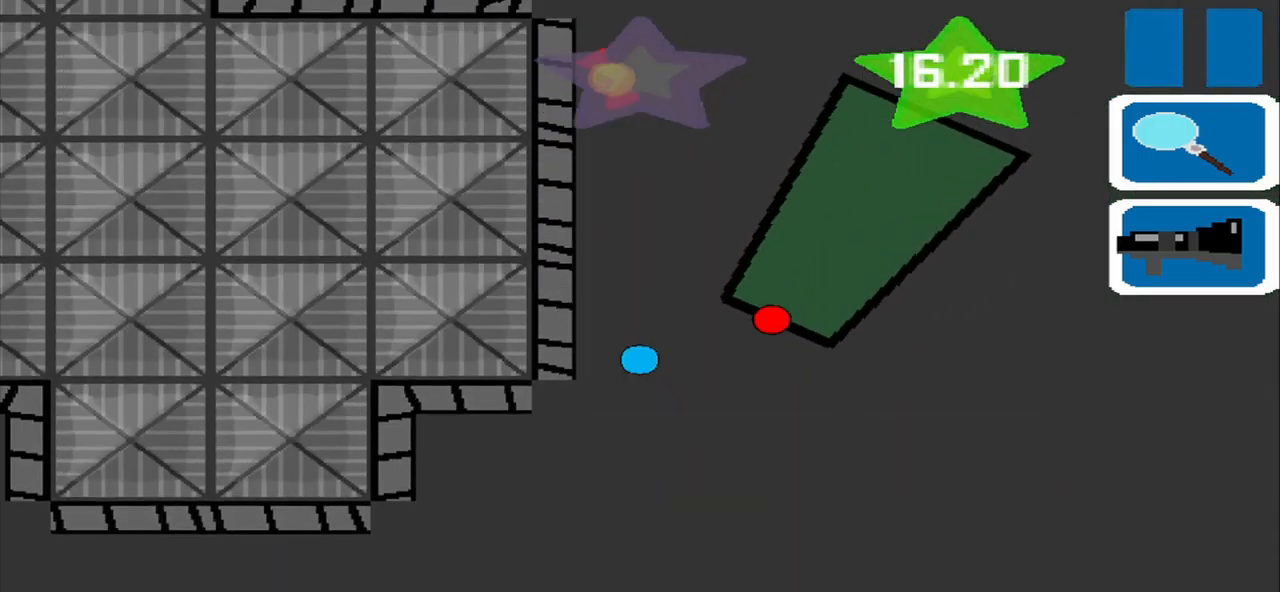
{"buttons": [], "left_stick": "up", "events": []}
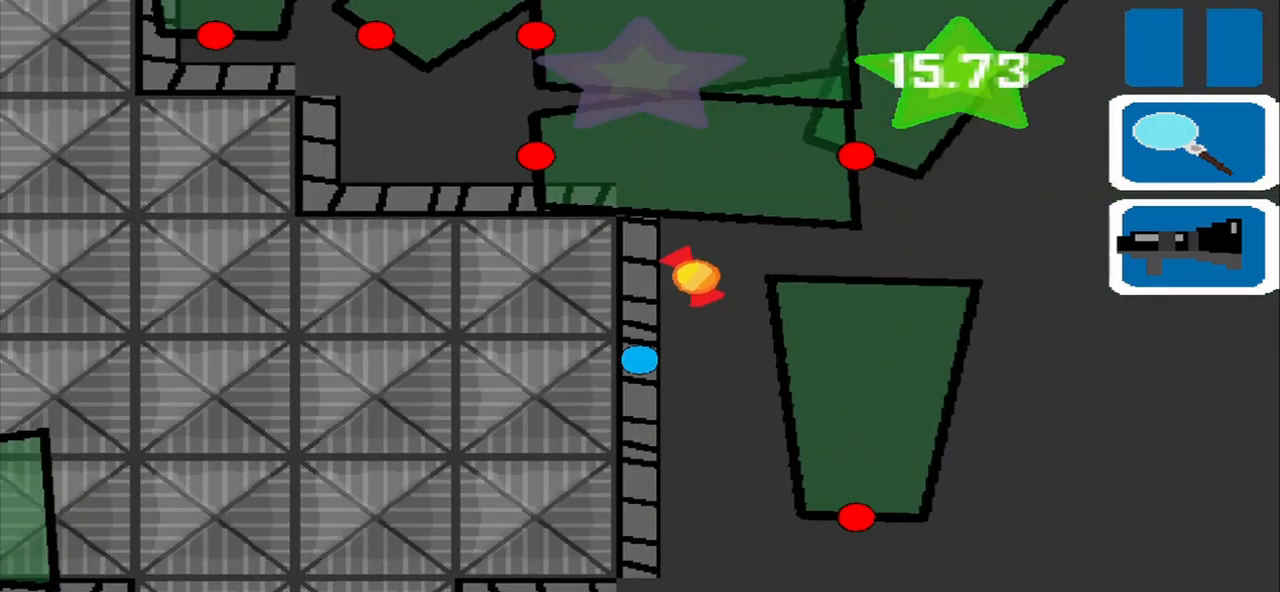
{"buttons": [], "left_stick": "center", "events": [[209, "left_stick", "center"]]}
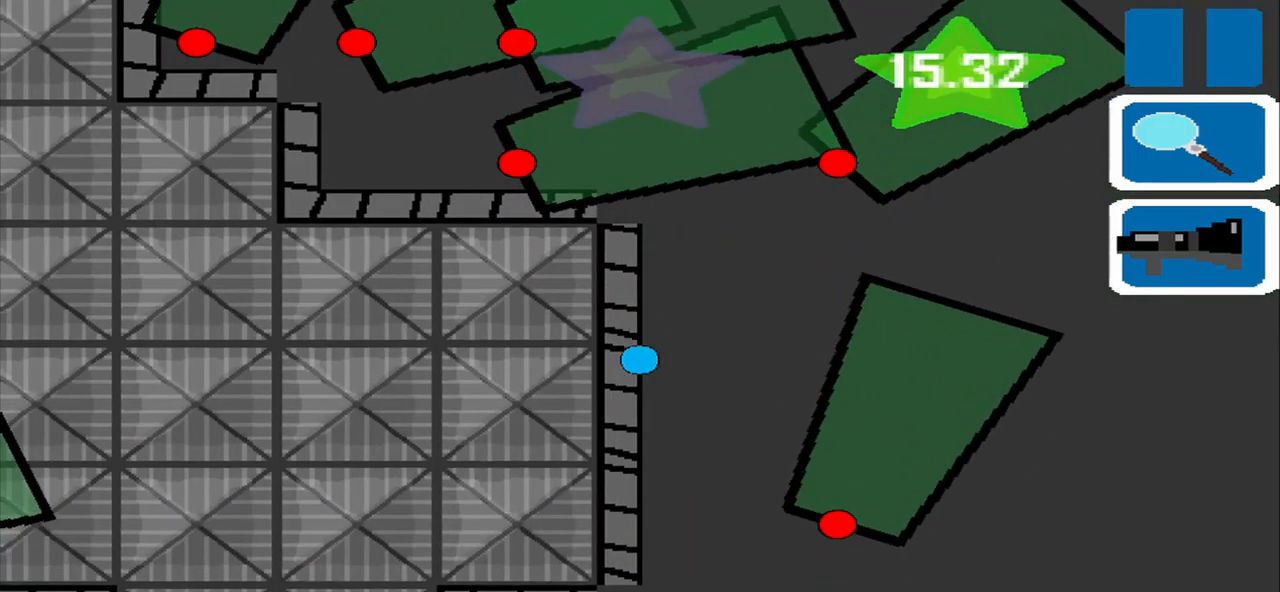
{"buttons": [], "left_stick": "right", "events": [[42, "left_stick", "up-right"], [292, "left_stick", "right"]]}
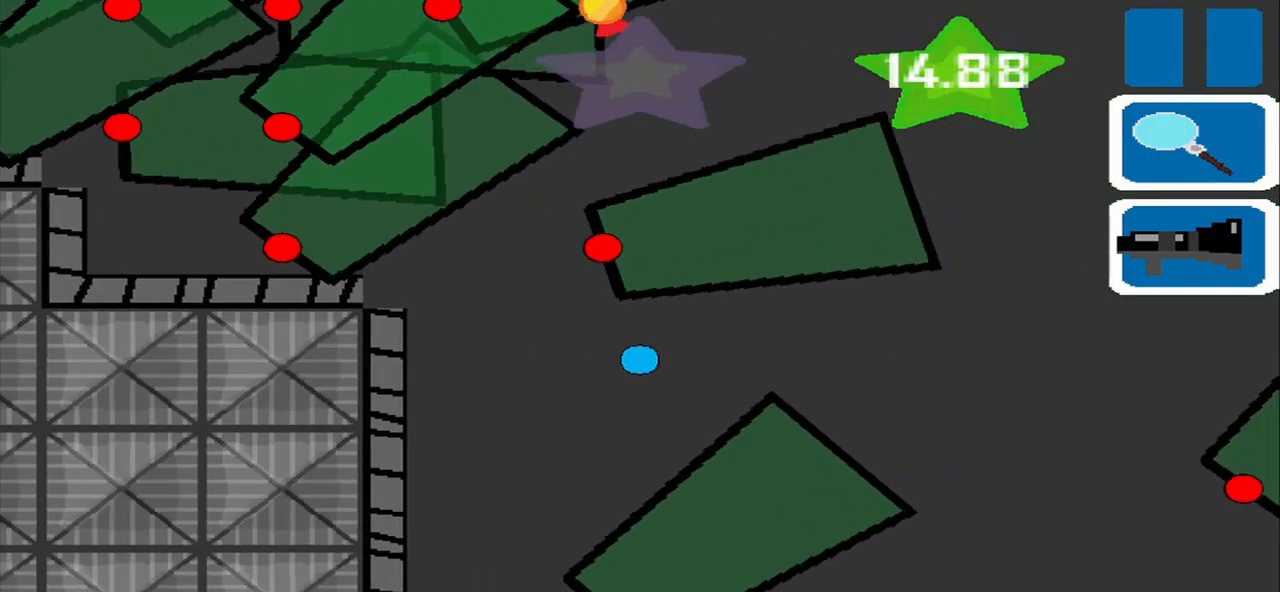
{"buttons": [], "left_stick": "right", "events": [[167, "left_stick", "down-right"], [334, "left_stick", "right"]]}
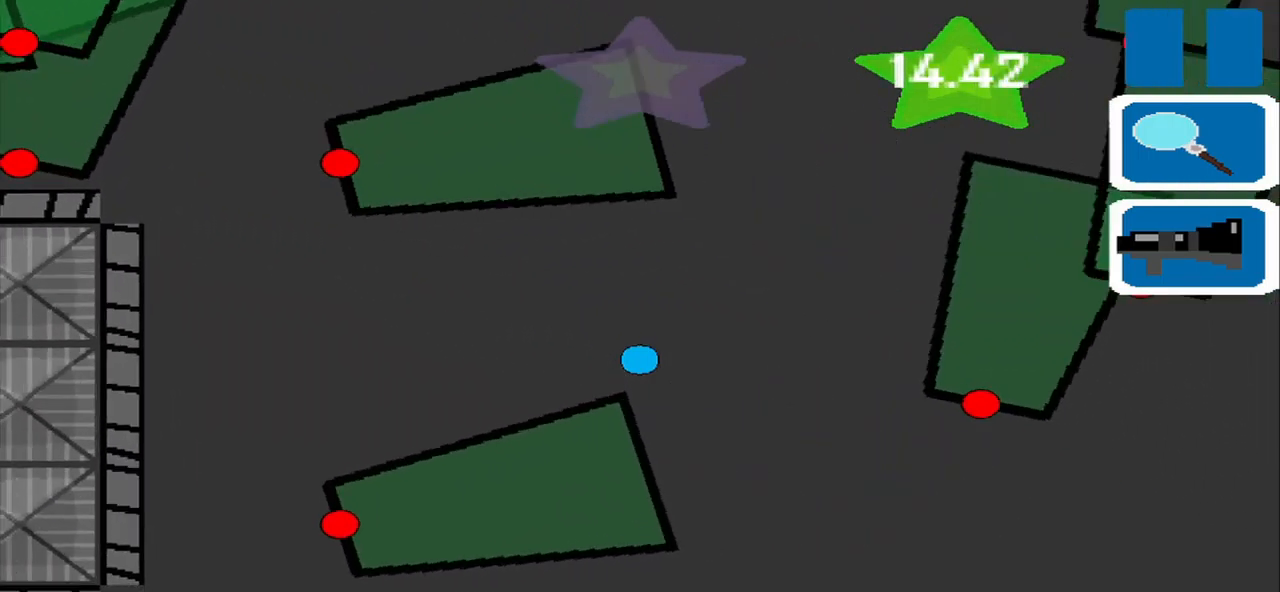
{"buttons": [], "left_stick": "up", "events": [[209, "left_stick", "up"]]}